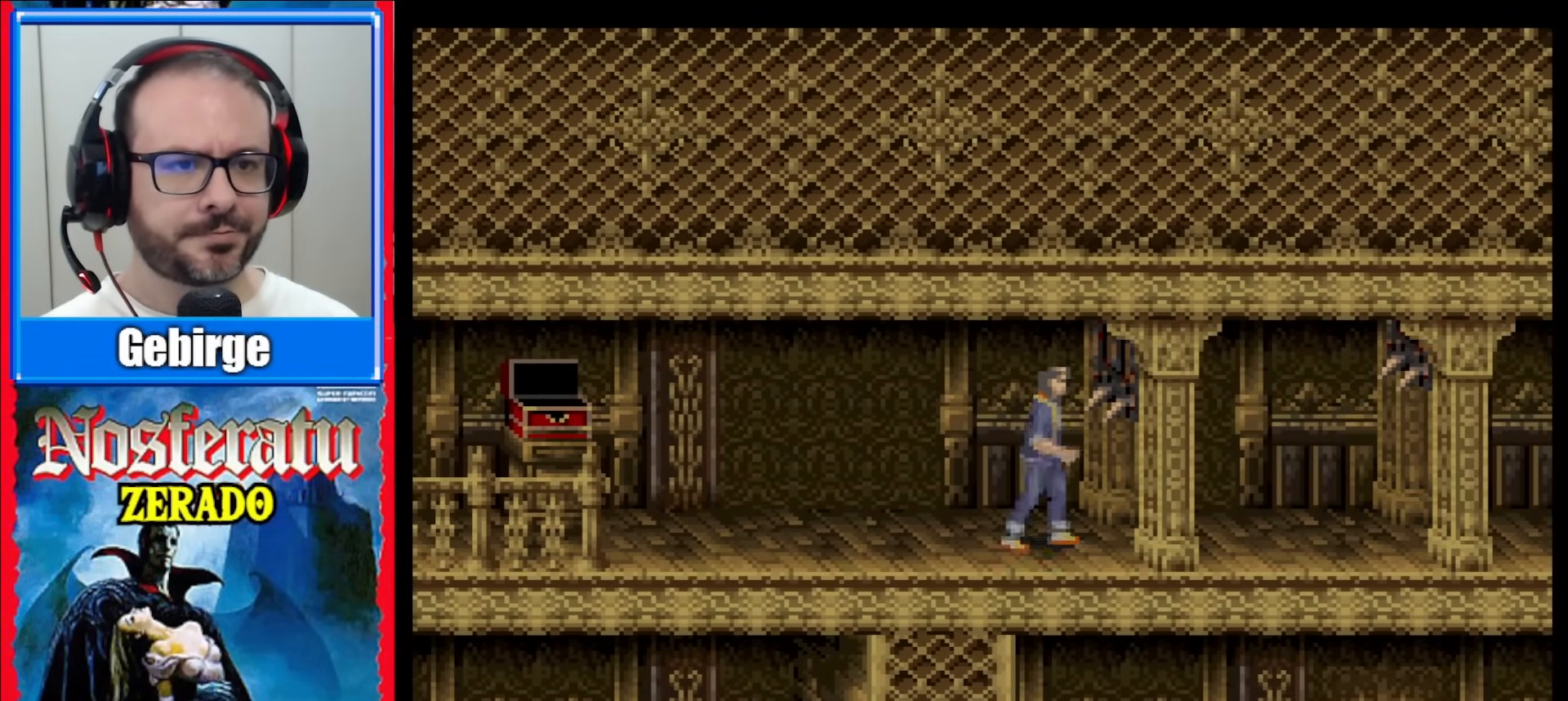
Gameplay with a controller (Nintendo layout); each line is a JSON object with the inputs held at the frame after it. "events" lists button and stick changes between this image and that frame as [ms after this image, input, new state], when the widget could be followed in between. Not read: L1 L3 R1 R3.
{"buttons": ["DPAD_RIGHT"], "events": []}
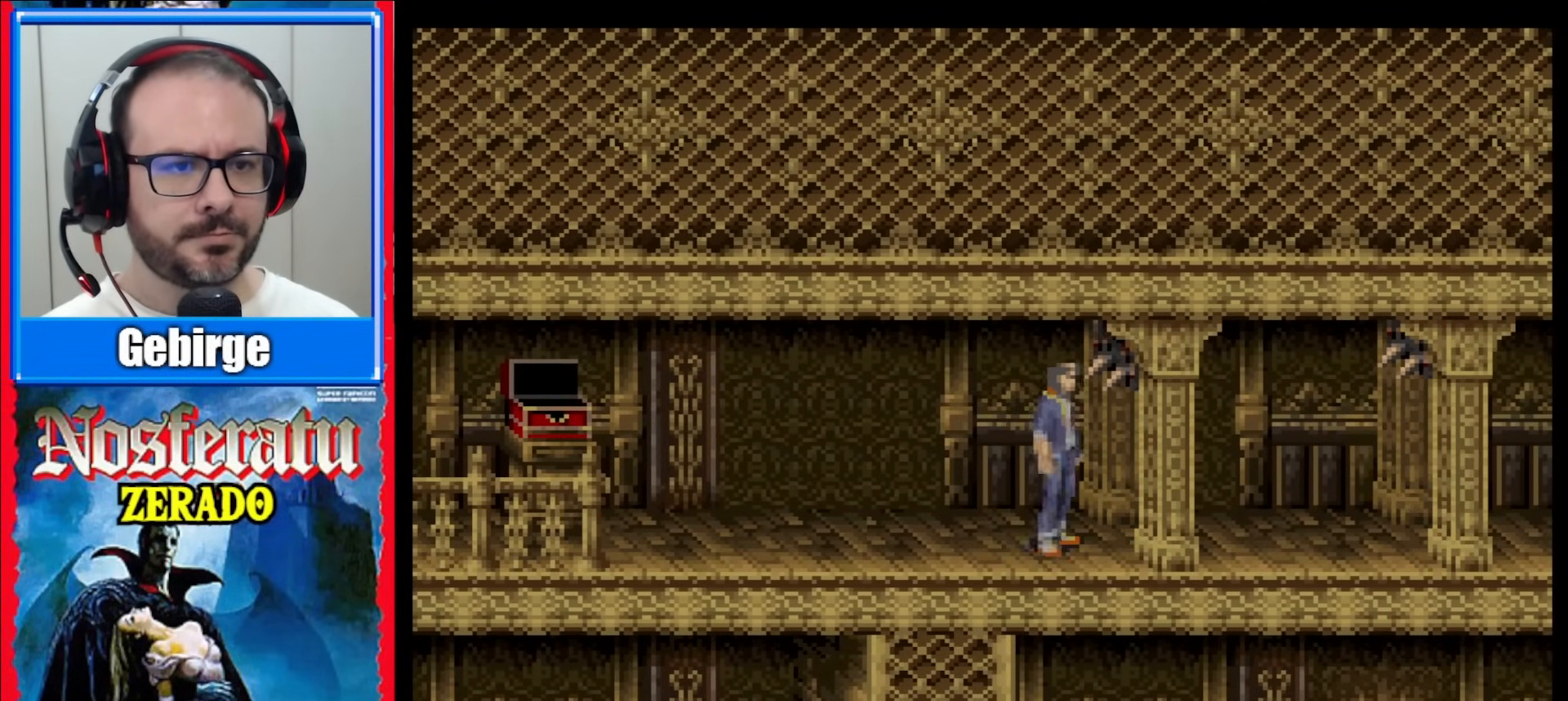
{"buttons": ["DPAD_RIGHT"], "events": []}
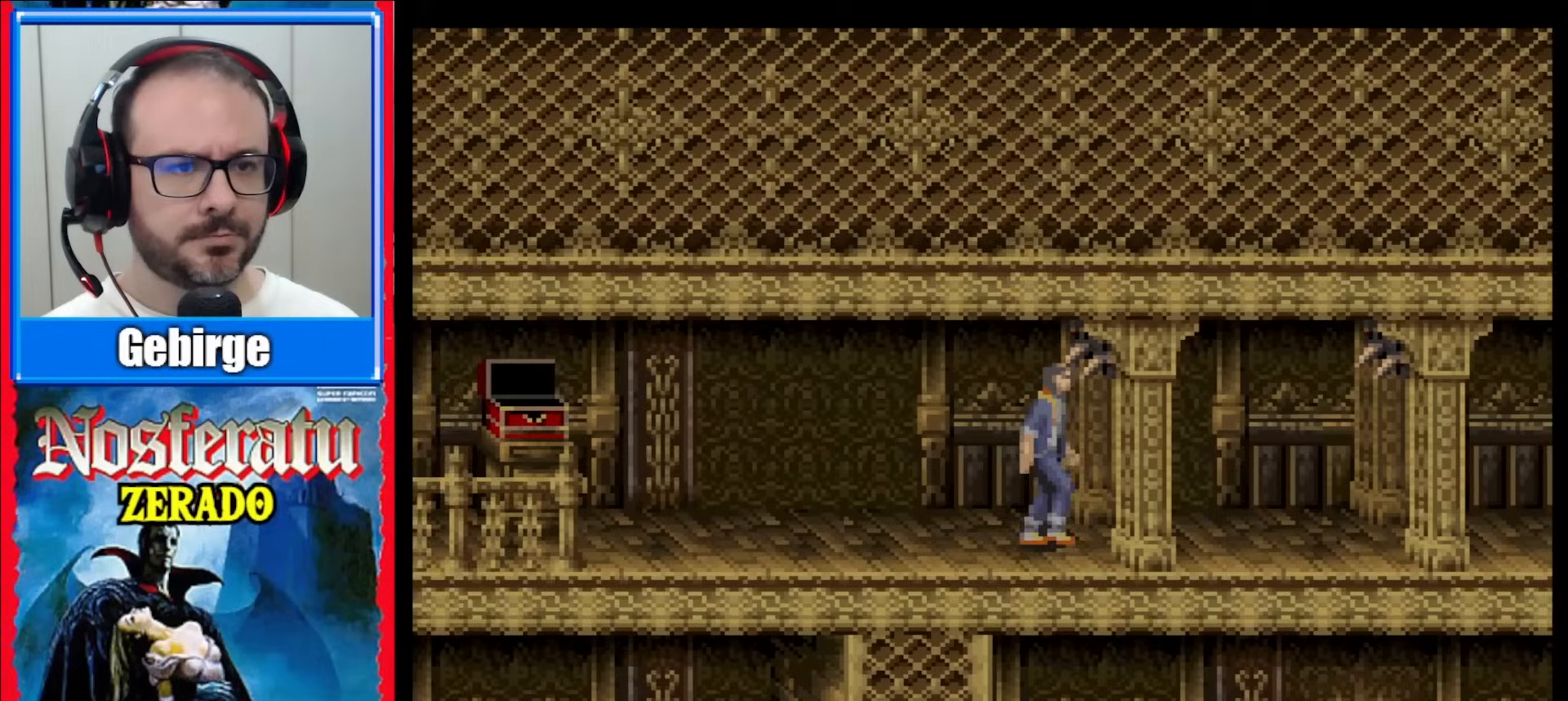
{"buttons": ["DPAD_RIGHT"], "events": []}
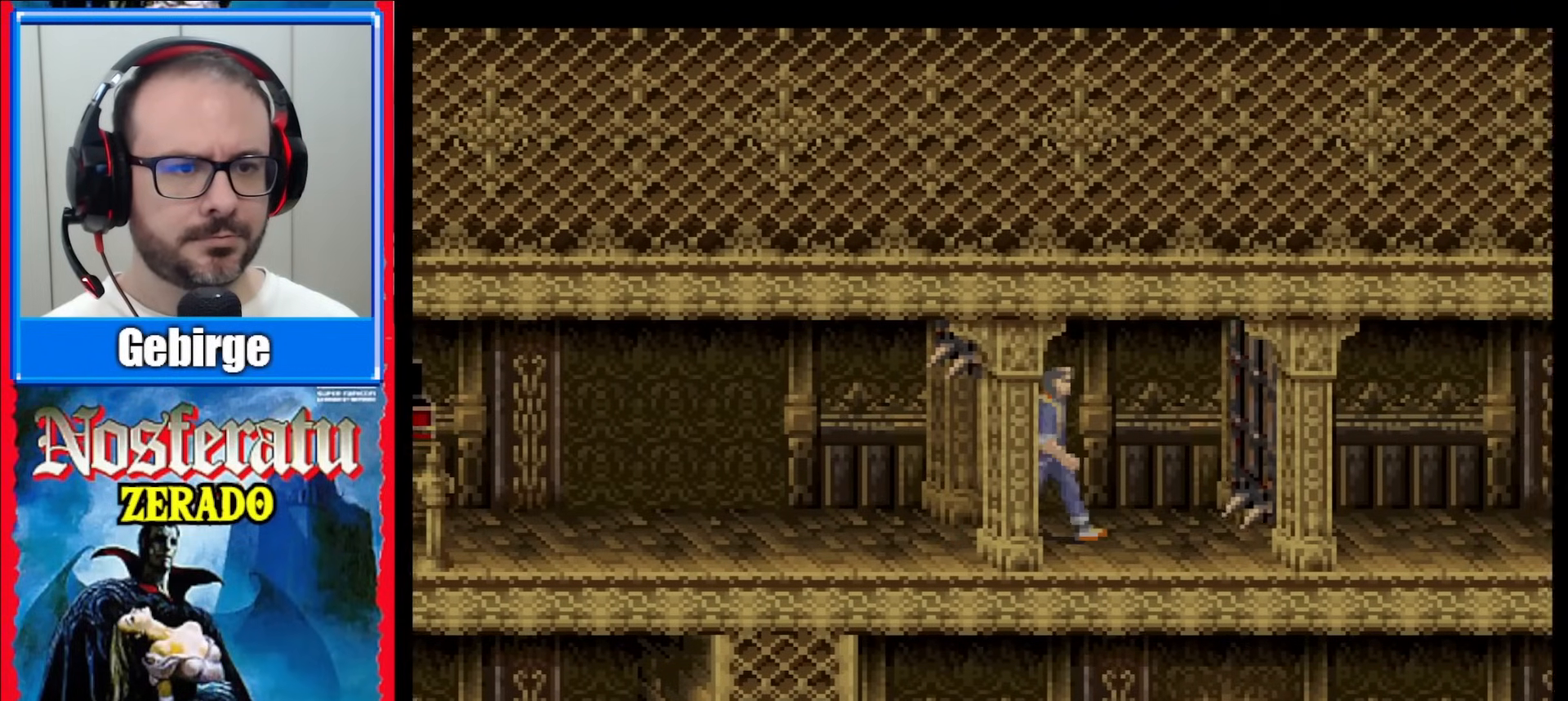
{"buttons": ["DPAD_RIGHT"], "events": []}
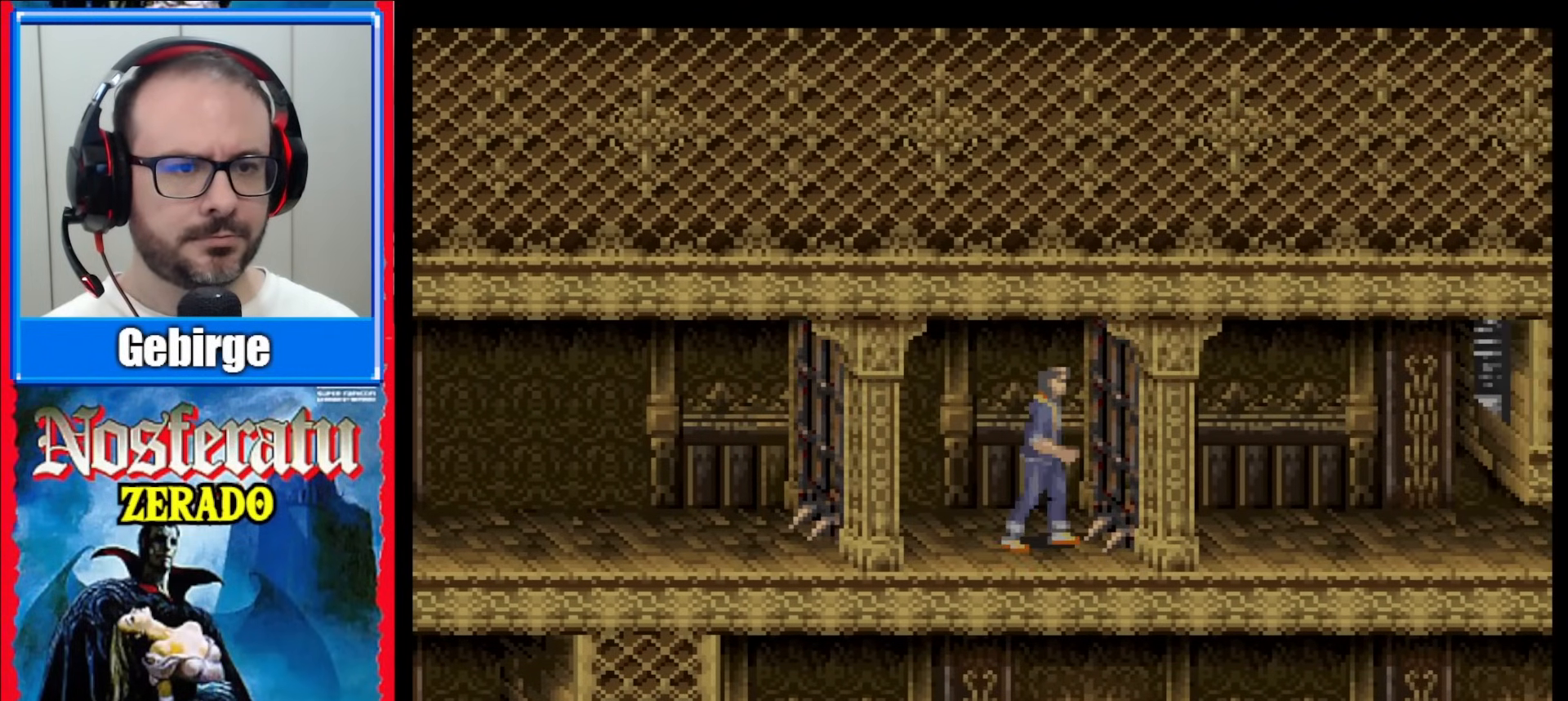
{"buttons": ["DPAD_RIGHT"], "events": []}
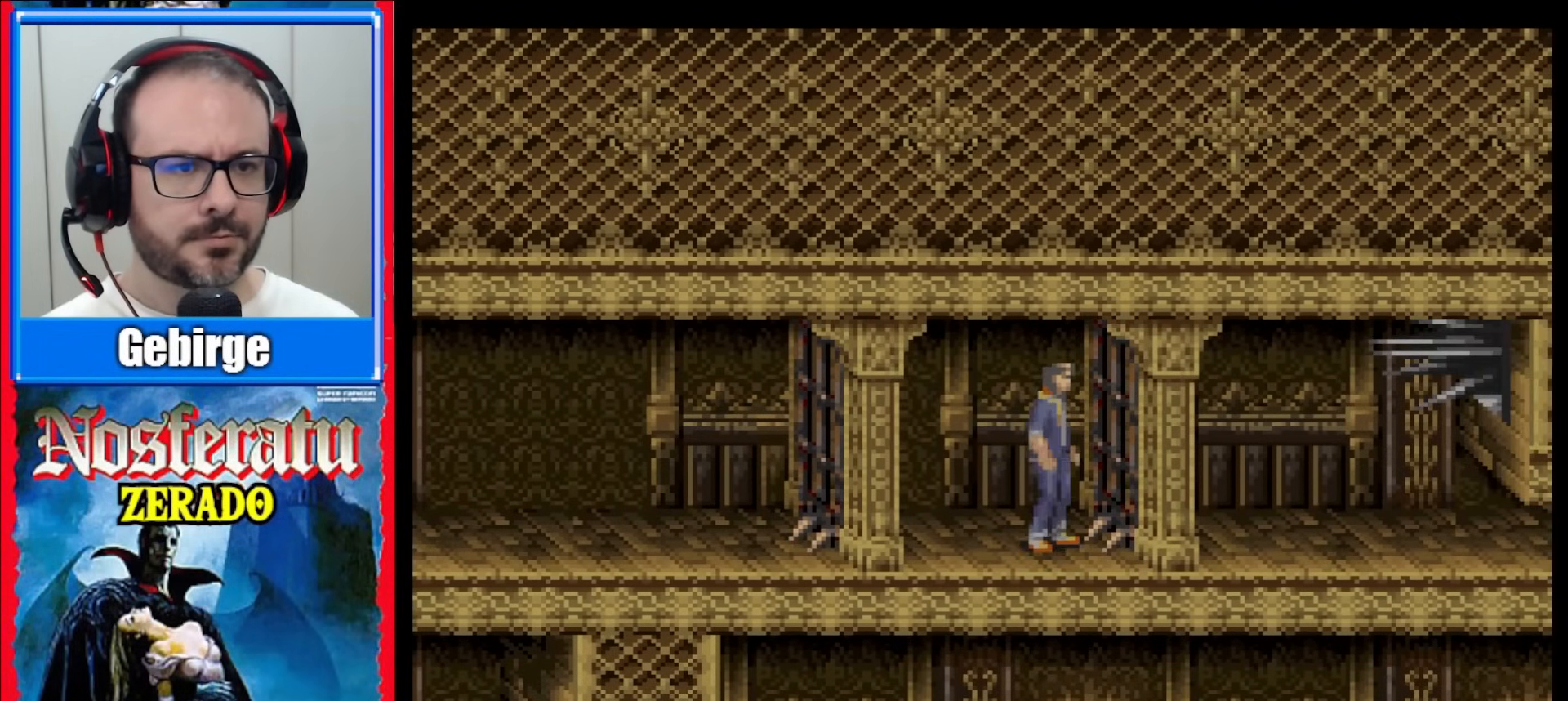
{"buttons": ["DPAD_RIGHT"], "events": []}
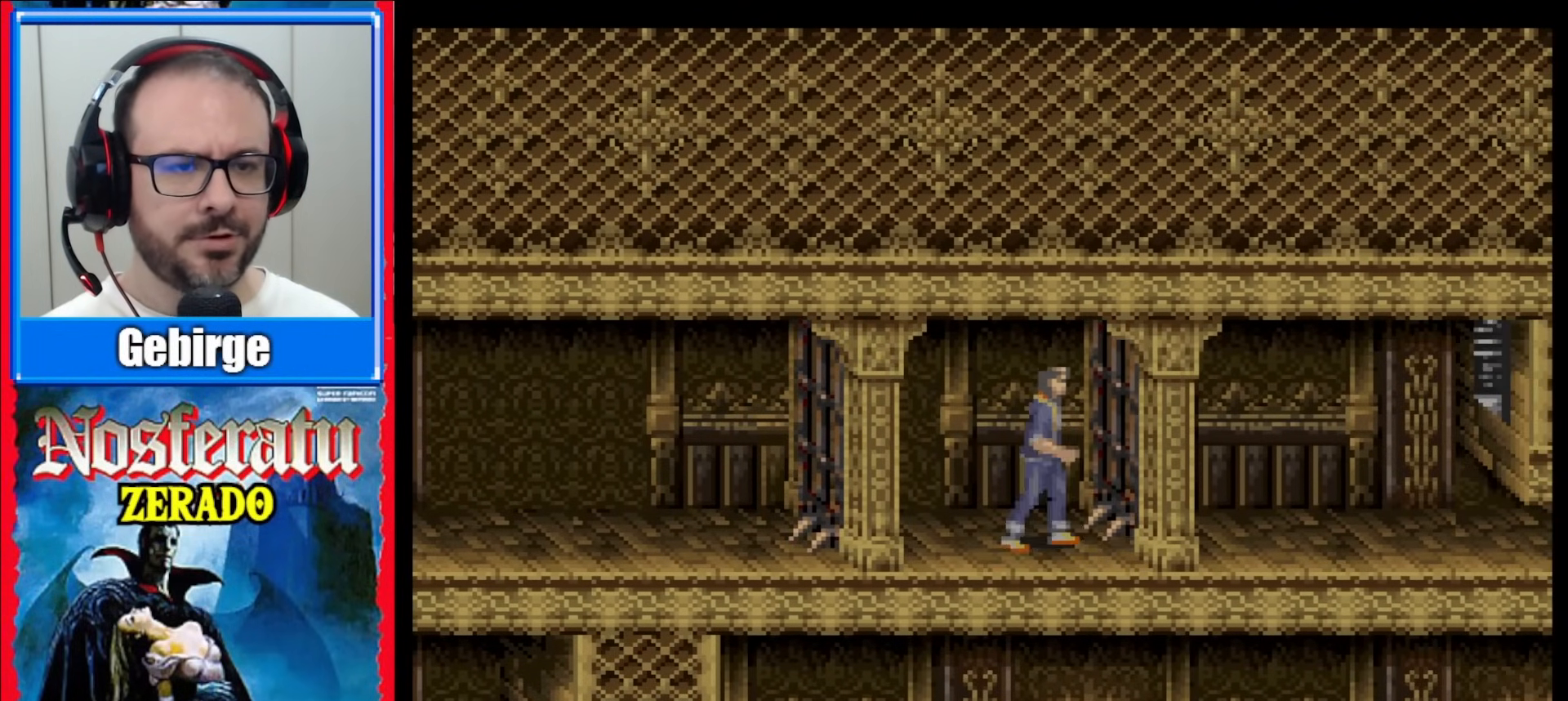
{"buttons": ["DPAD_RIGHT"], "events": []}
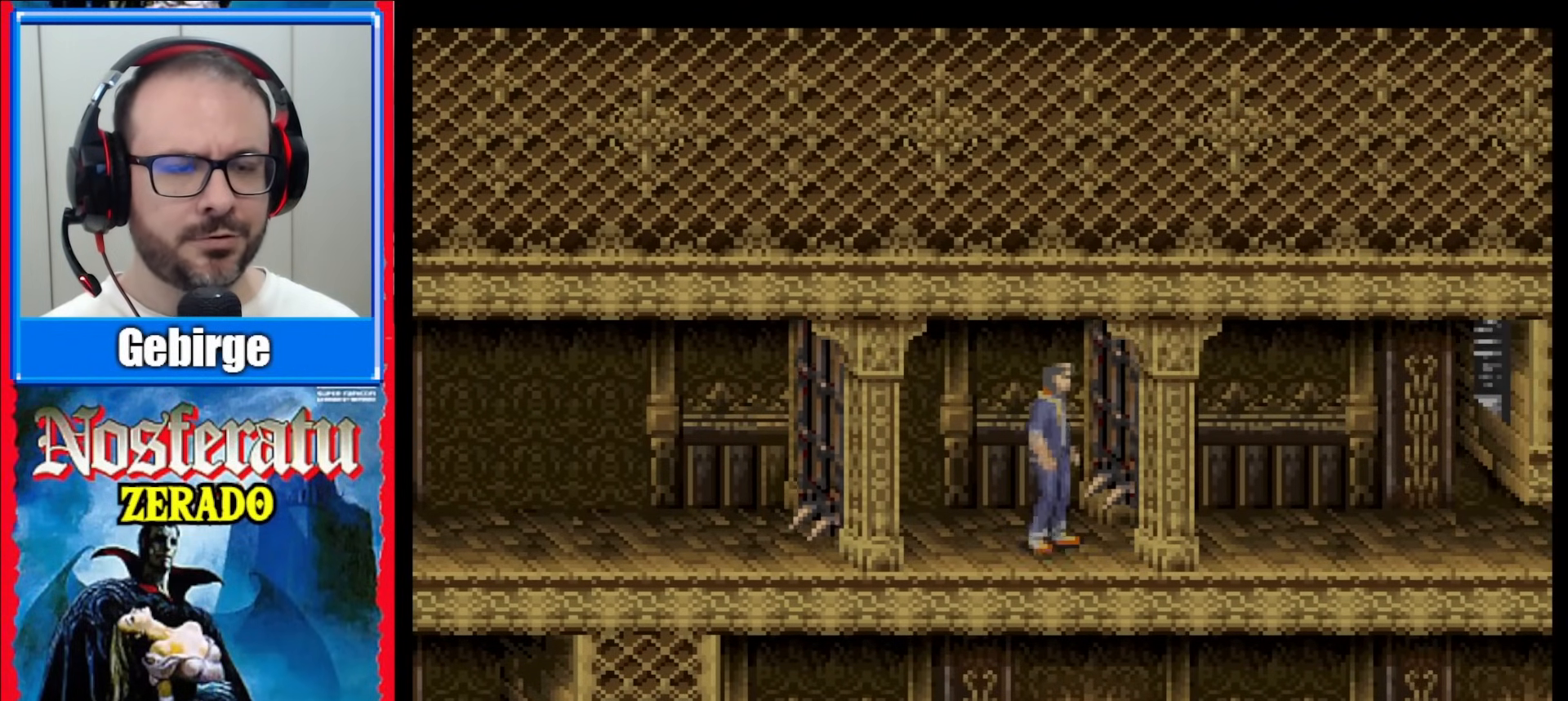
{"buttons": ["DPAD_RIGHT"], "events": []}
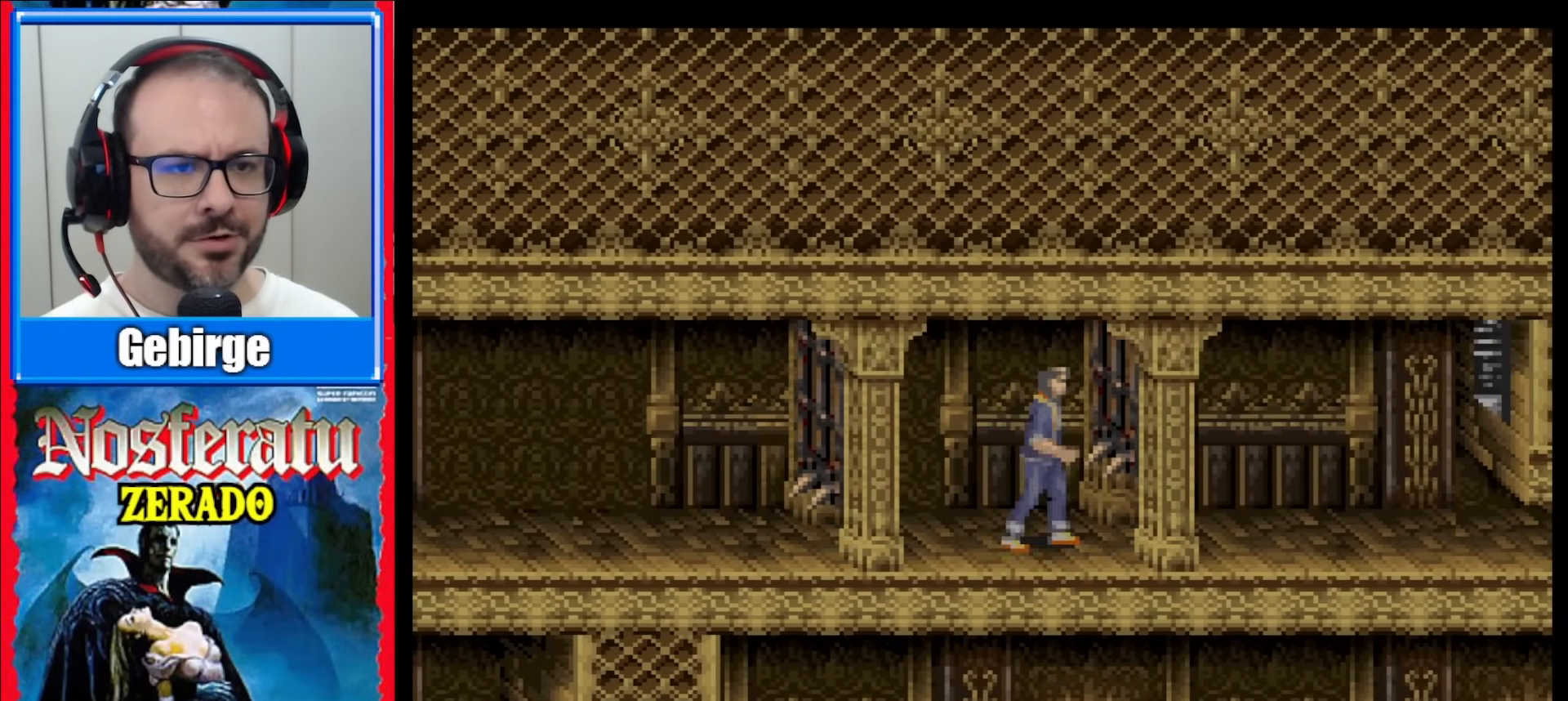
{"buttons": ["DPAD_RIGHT"], "events": []}
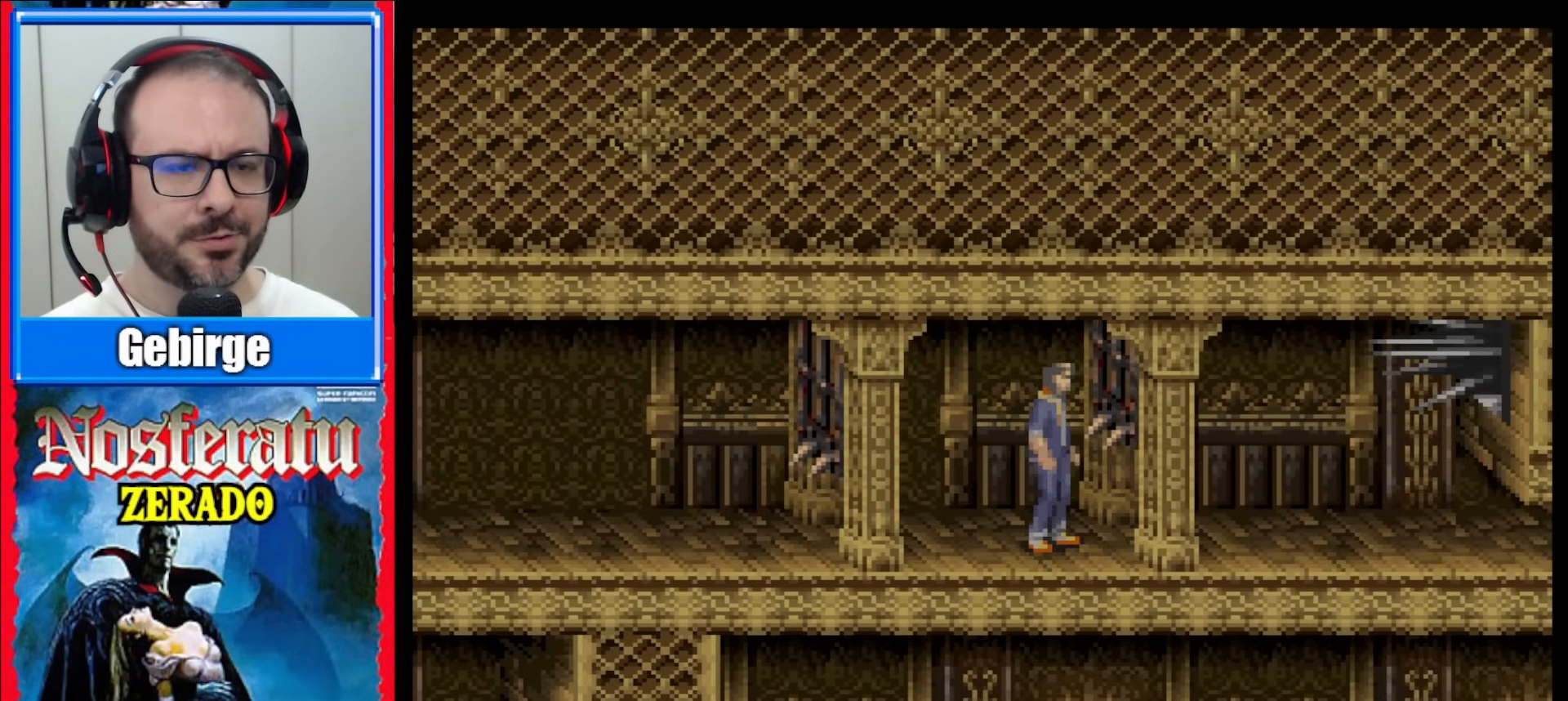
{"buttons": ["DPAD_RIGHT"], "events": []}
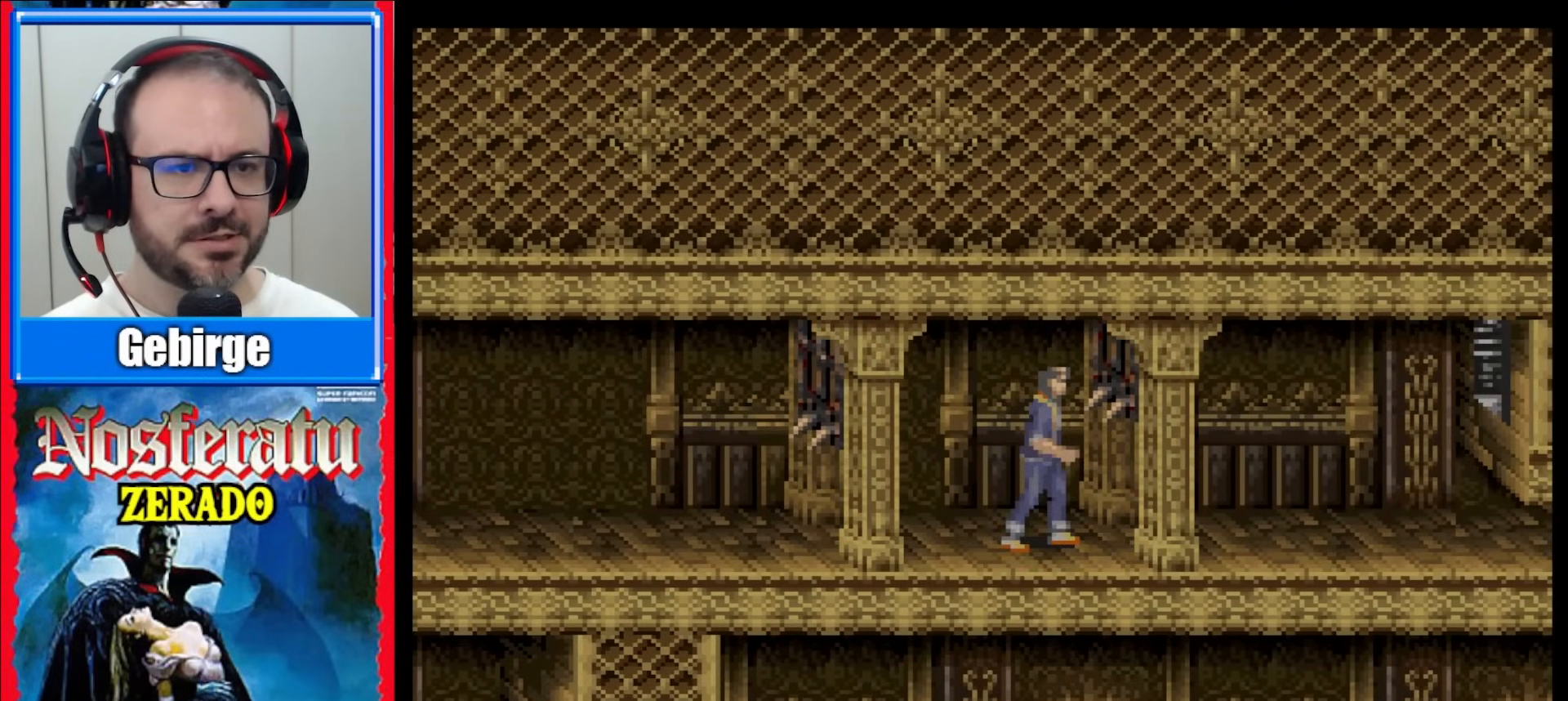
{"buttons": ["DPAD_RIGHT"], "events": []}
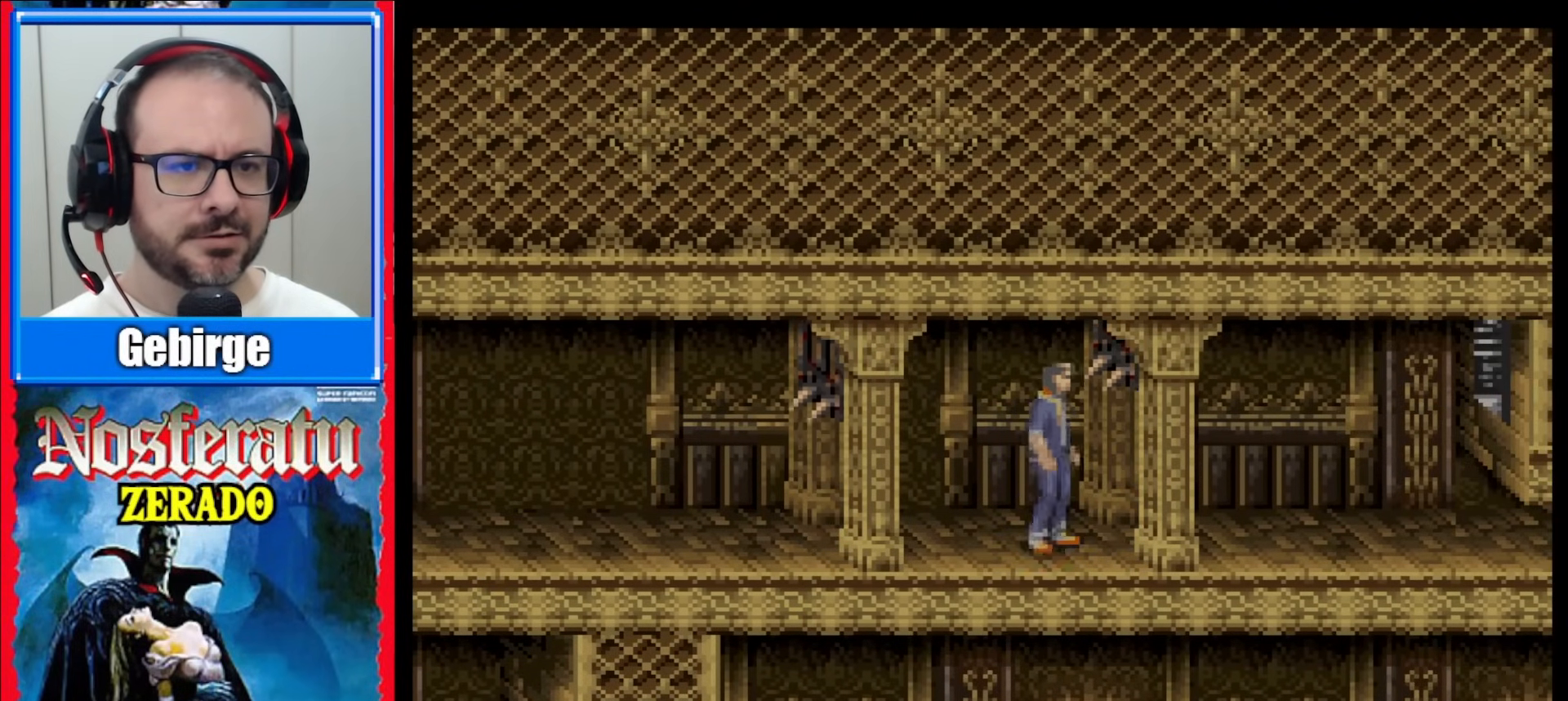
{"buttons": ["DPAD_RIGHT"], "events": []}
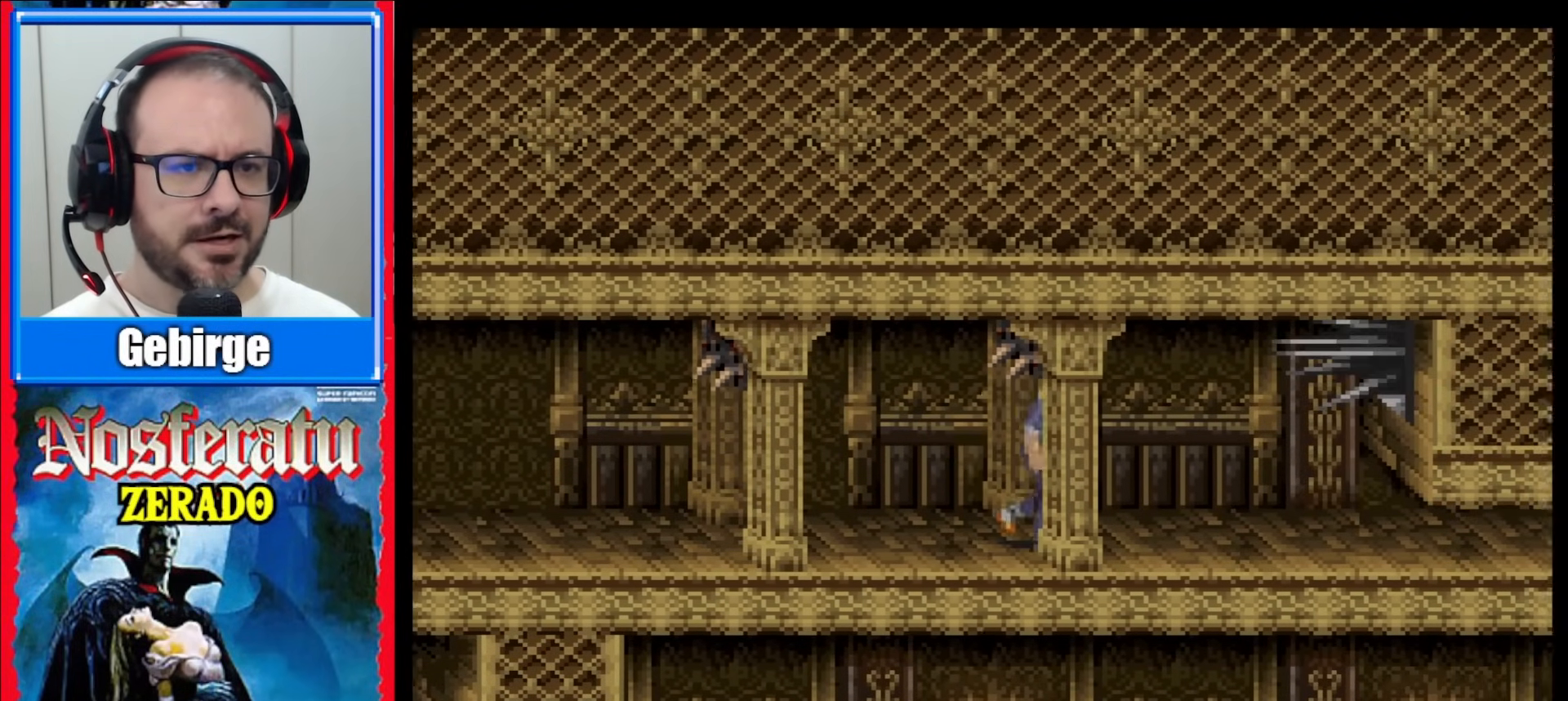
{"buttons": [], "events": [[317, "DPAD_RIGHT", "up"]]}
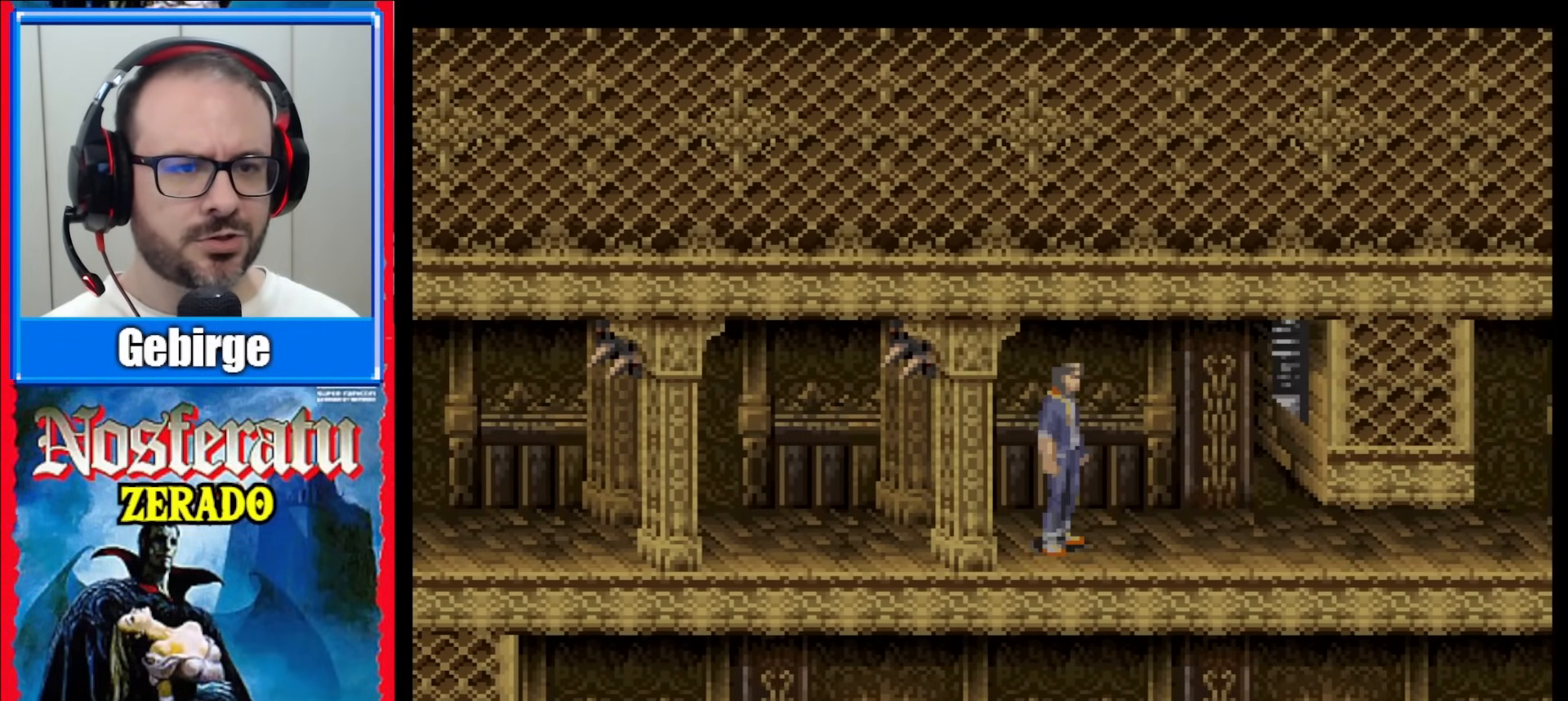
{"buttons": ["Y"], "events": [[267, "Y", "down"]]}
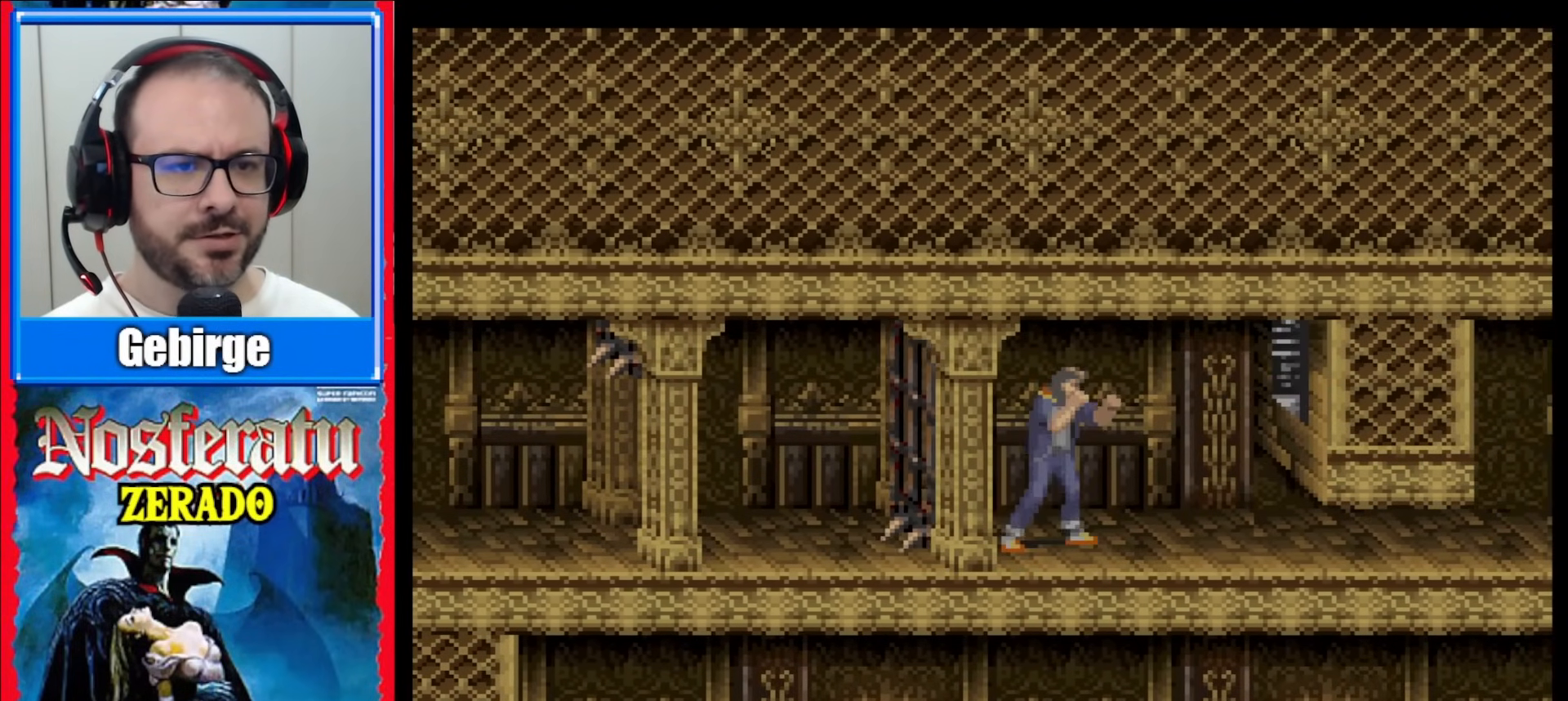
{"buttons": ["Y"], "events": [[317, "DPAD_LEFT", "down"], [467, "DPAD_LEFT", "up"]]}
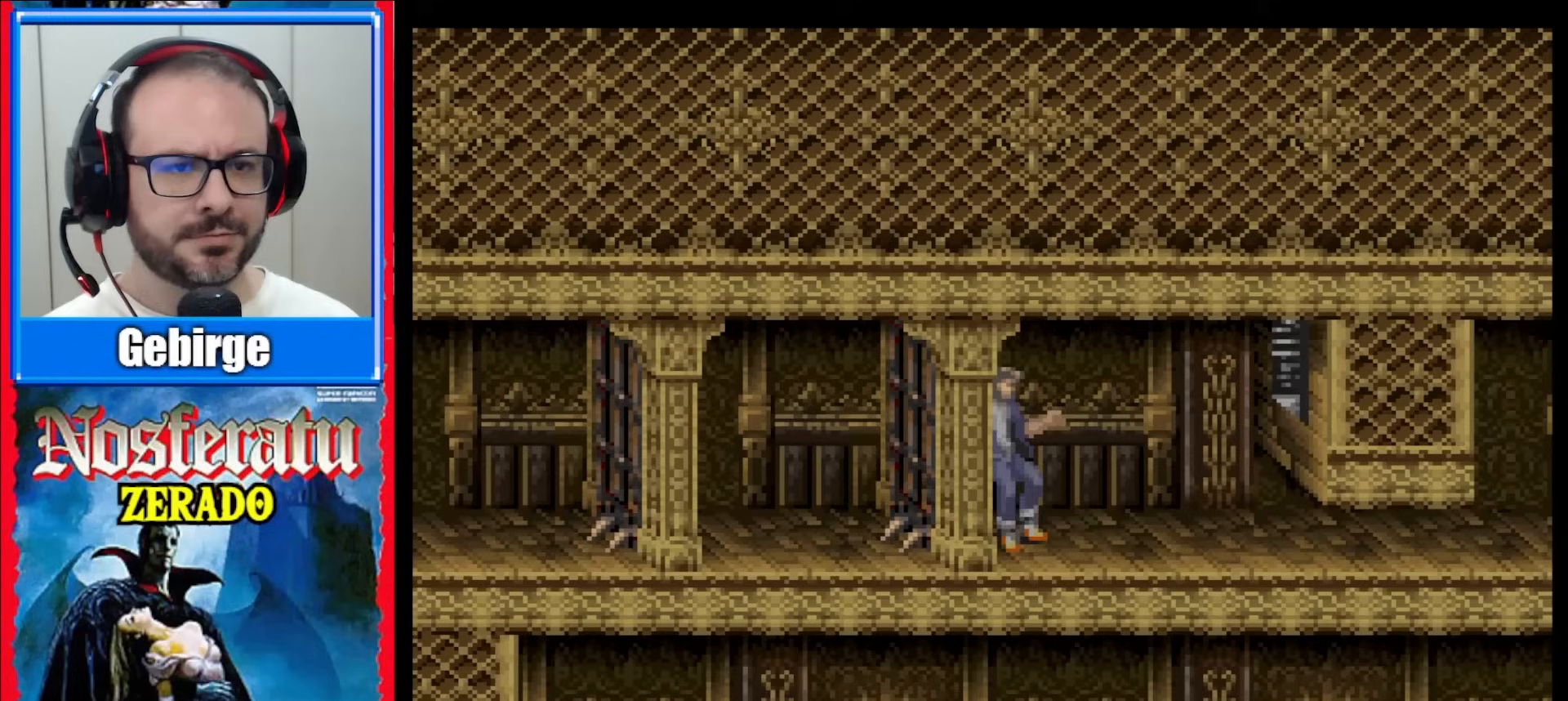
{"buttons": ["DPAD_UP"], "events": [[117, "Y", "up"], [367, "DPAD_UP", "down"]]}
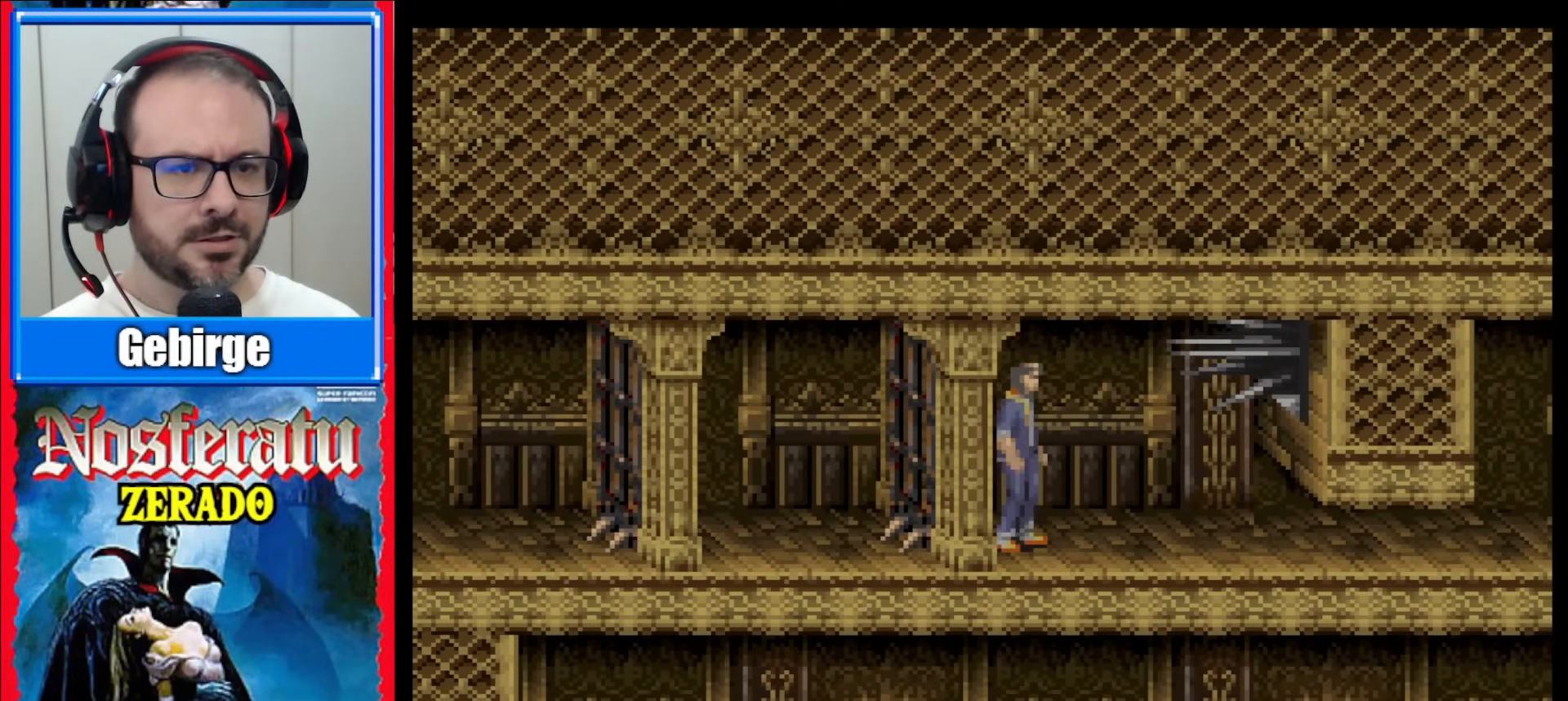
{"buttons": [], "events": [[17, "DPAD_UP", "up"]]}
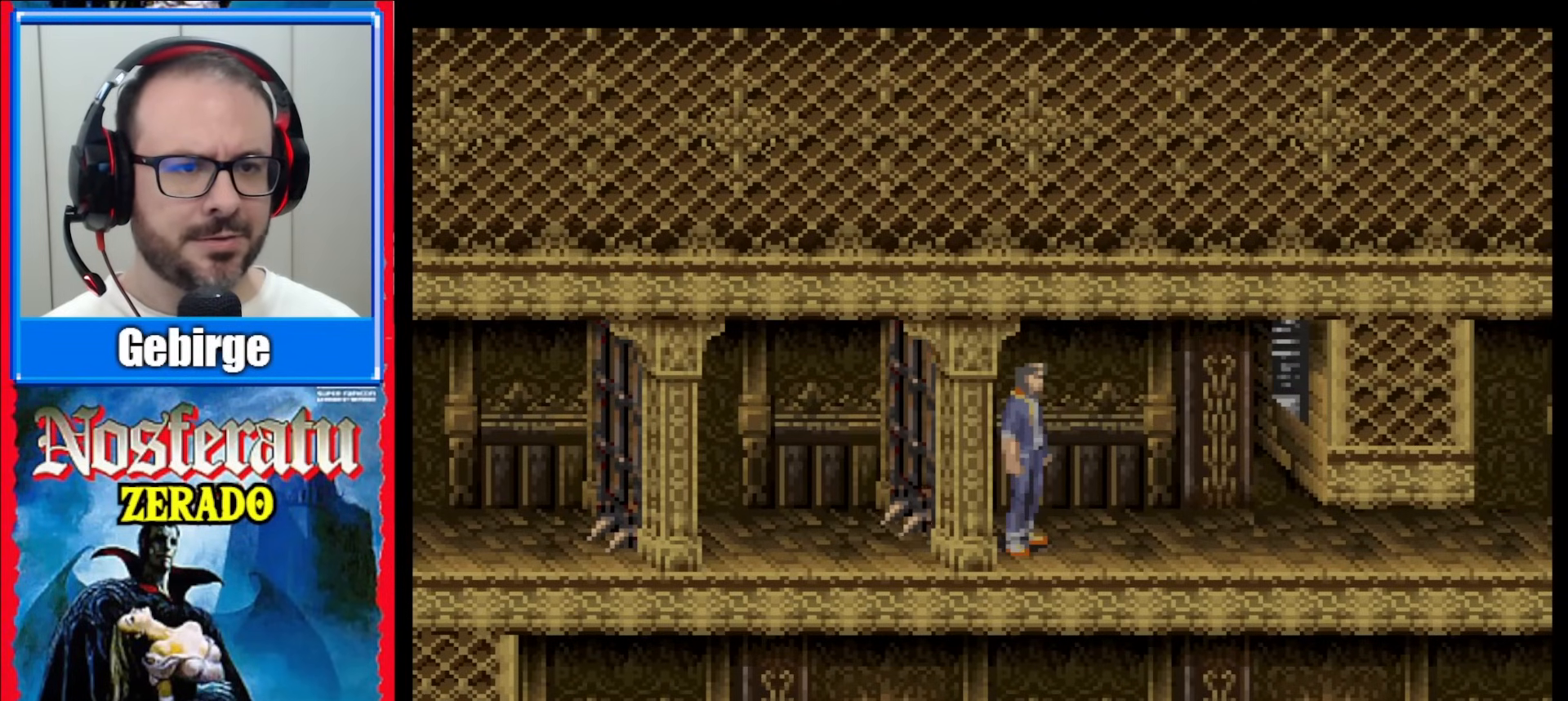
{"buttons": [], "events": []}
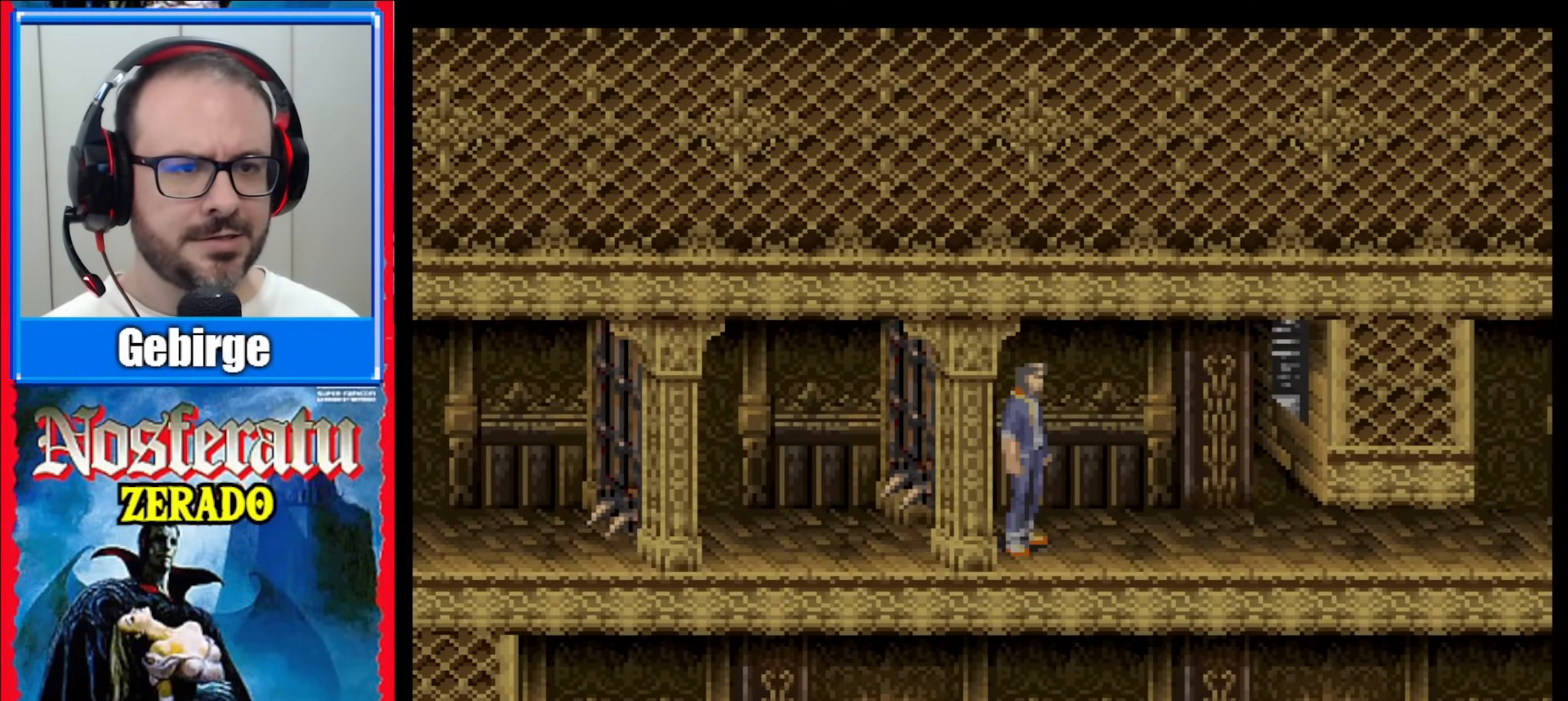
{"buttons": [], "events": []}
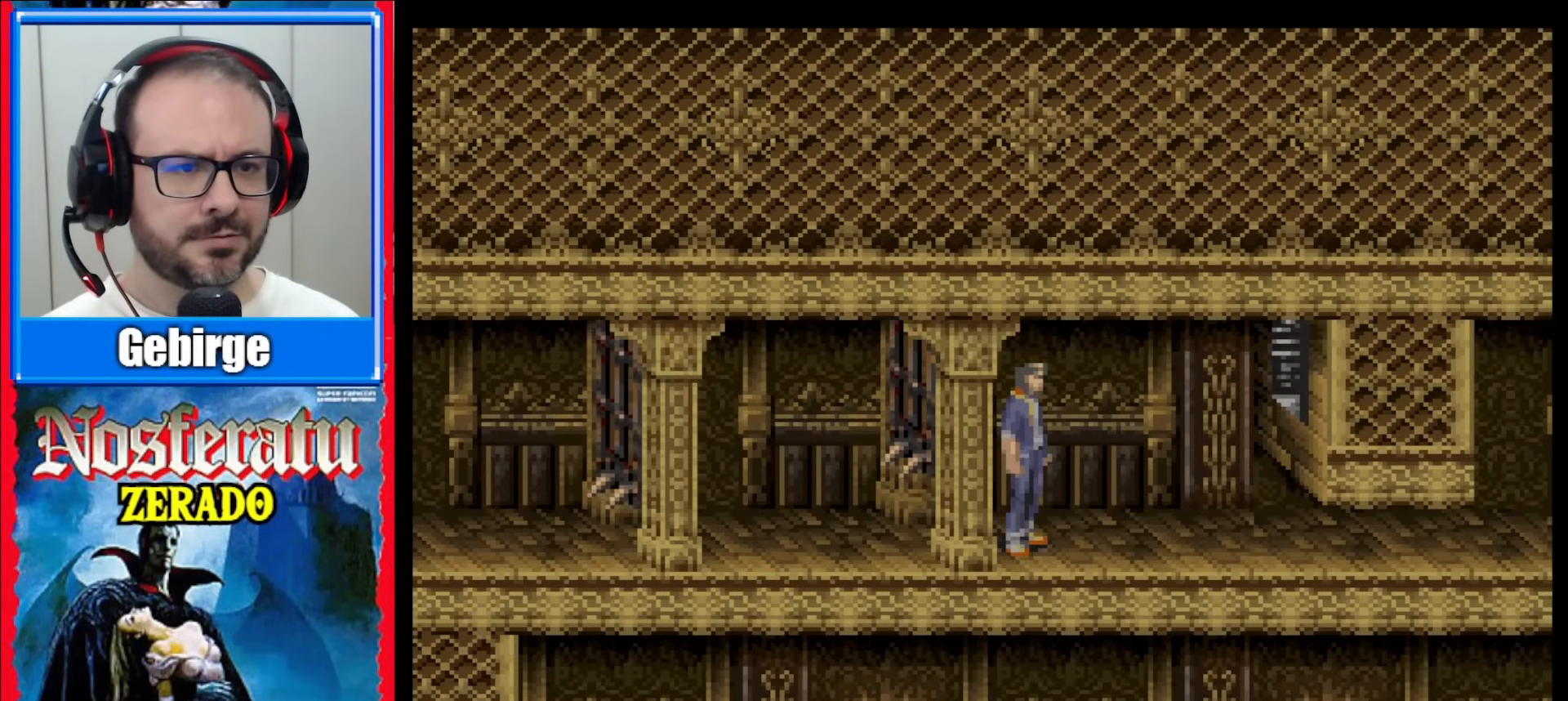
{"buttons": [], "events": []}
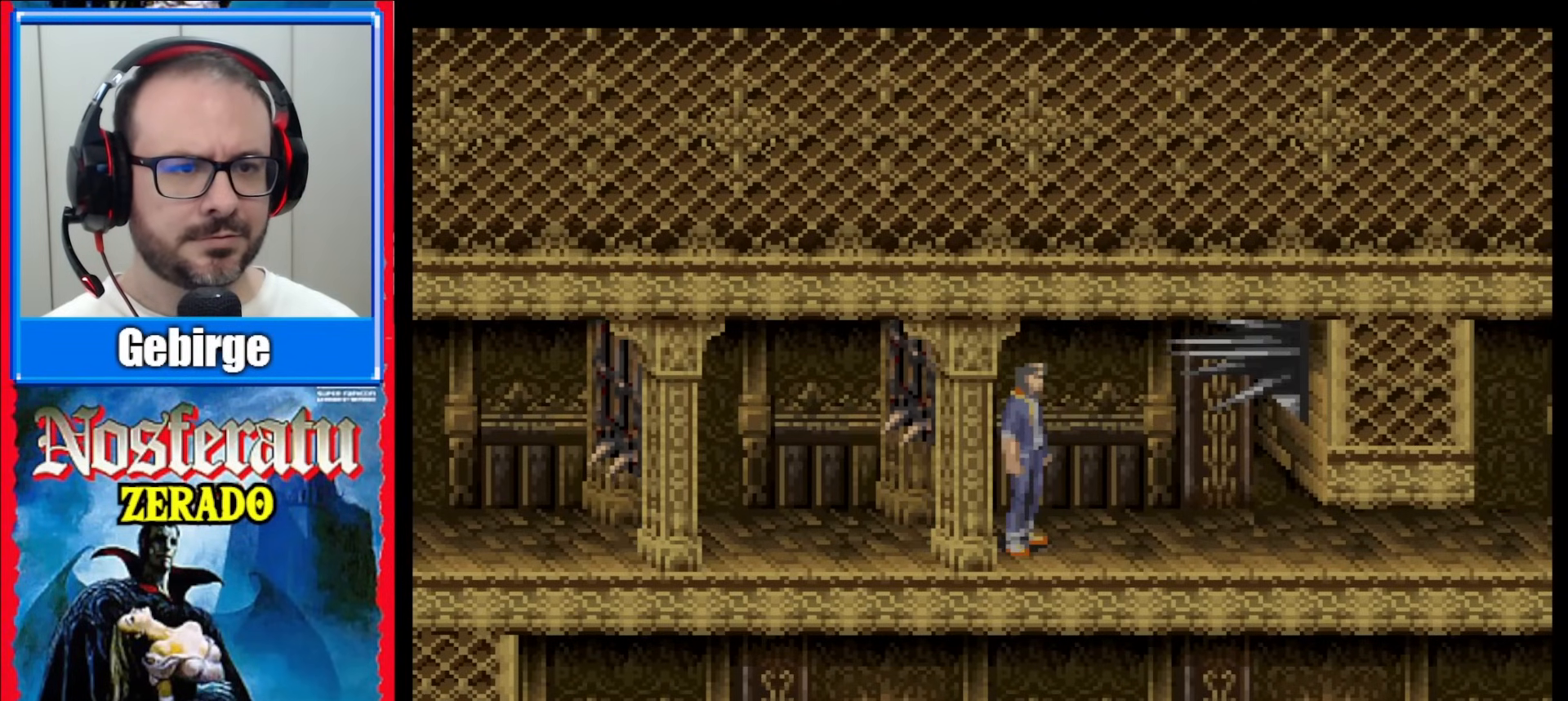
{"buttons": ["Y", "DPAD_DOWN"], "events": [[83, "DPAD_RIGHT", "down"], [133, "DPAD_RIGHT", "up"], [183, "DPAD_RIGHT", "down"], [283, "DPAD_DOWN", "down"], [383, "DPAD_RIGHT", "up"], [450, "Y", "down"]]}
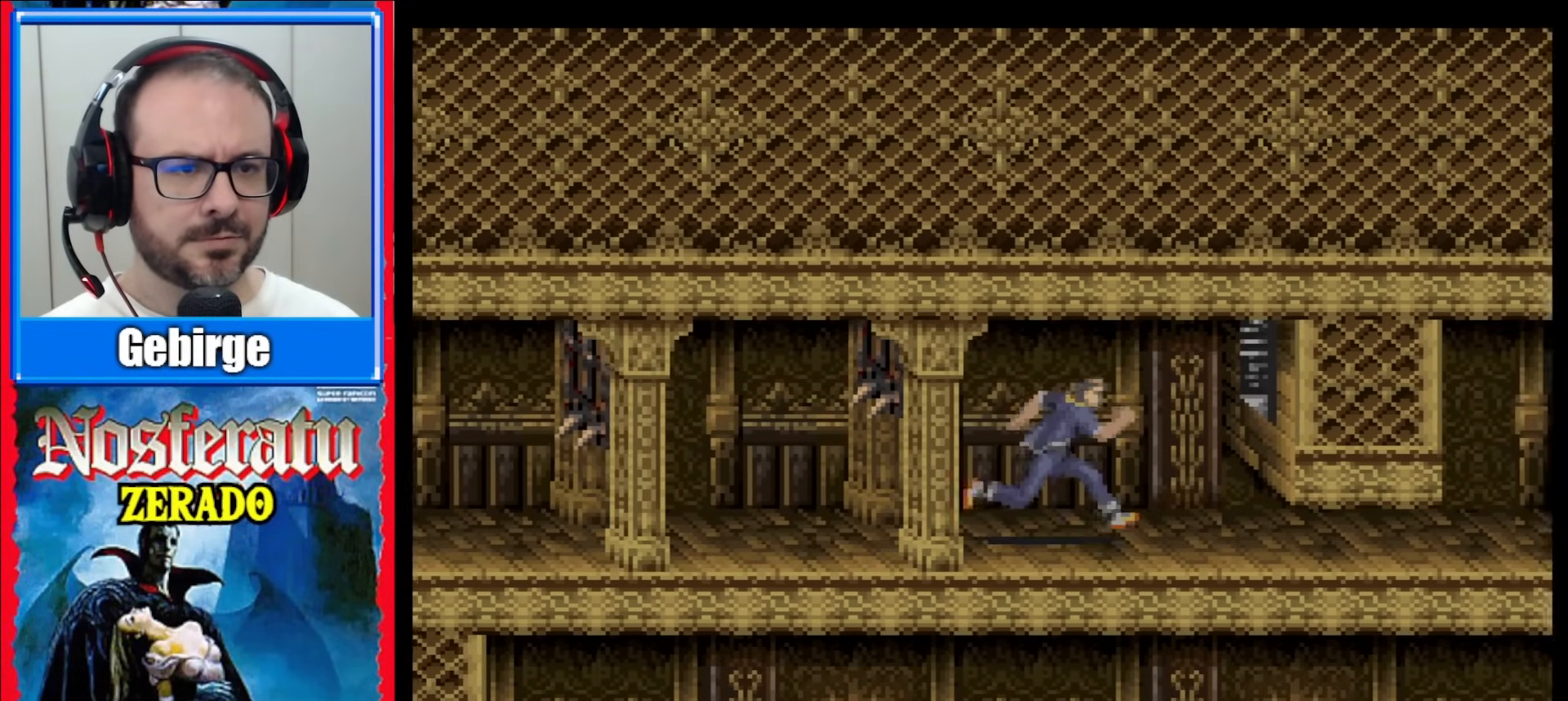
{"buttons": [], "events": [[367, "DPAD_DOWN", "up"], [367, "Y", "up"]]}
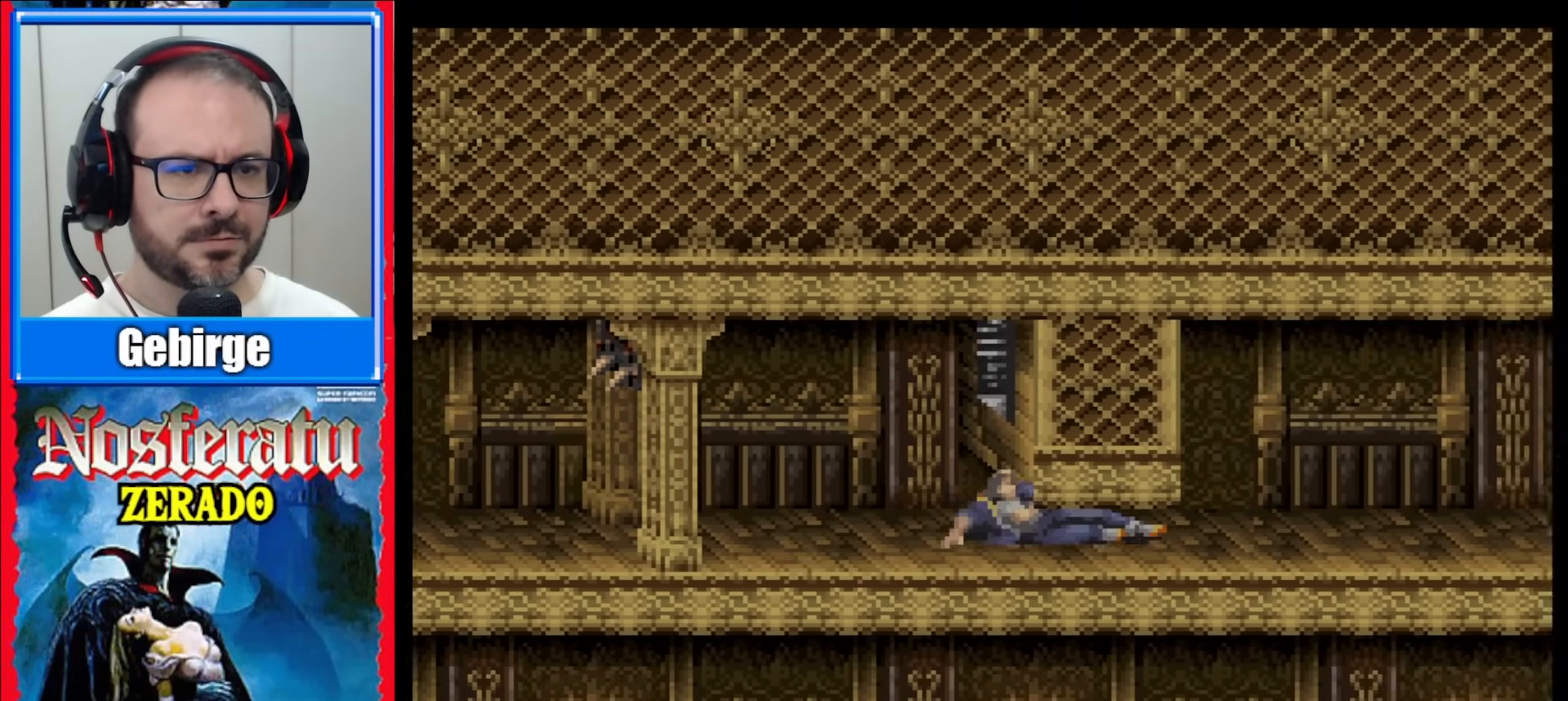
{"buttons": [], "events": []}
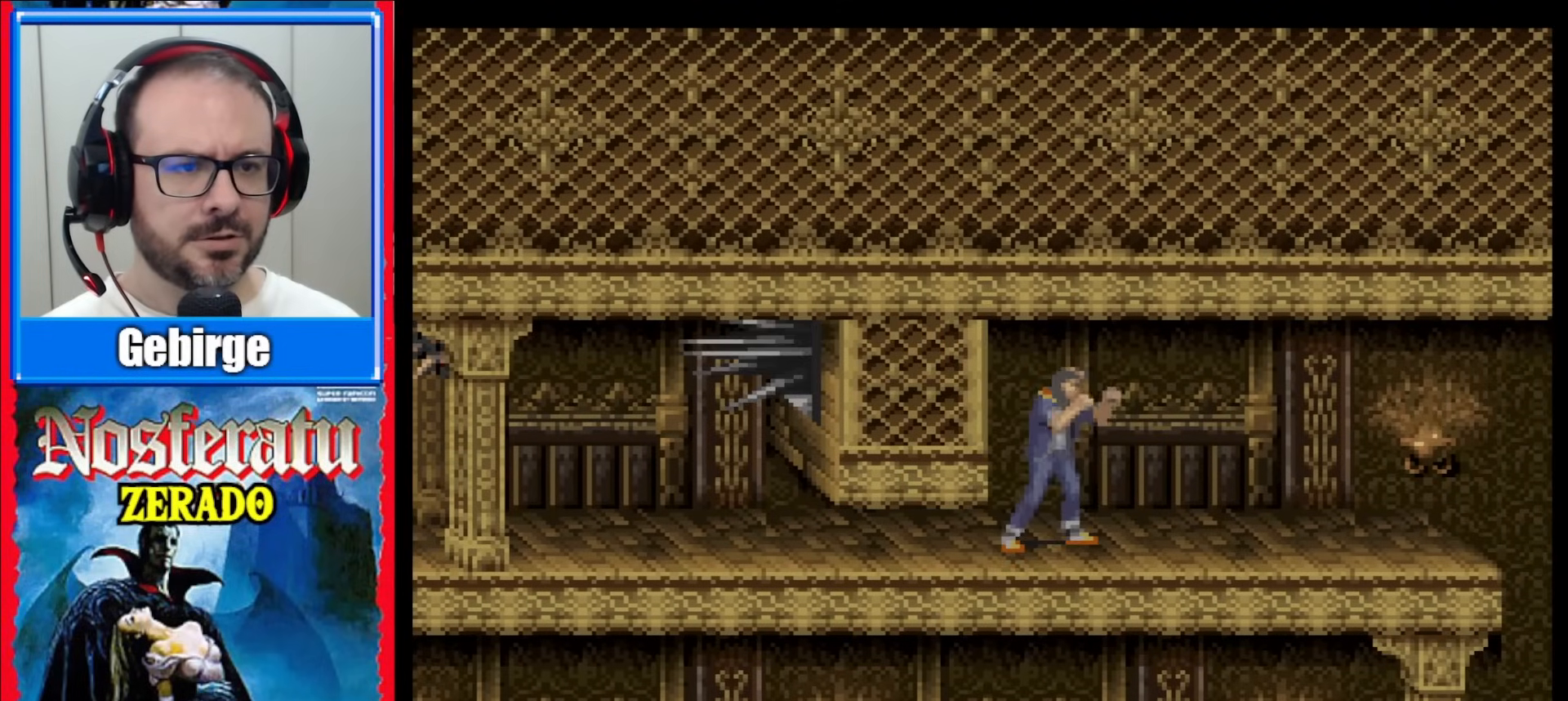
{"buttons": ["DPAD_RIGHT"], "events": [[267, "DPAD_UP", "down"], [367, "DPAD_UP", "up"], [467, "DPAD_RIGHT", "down"]]}
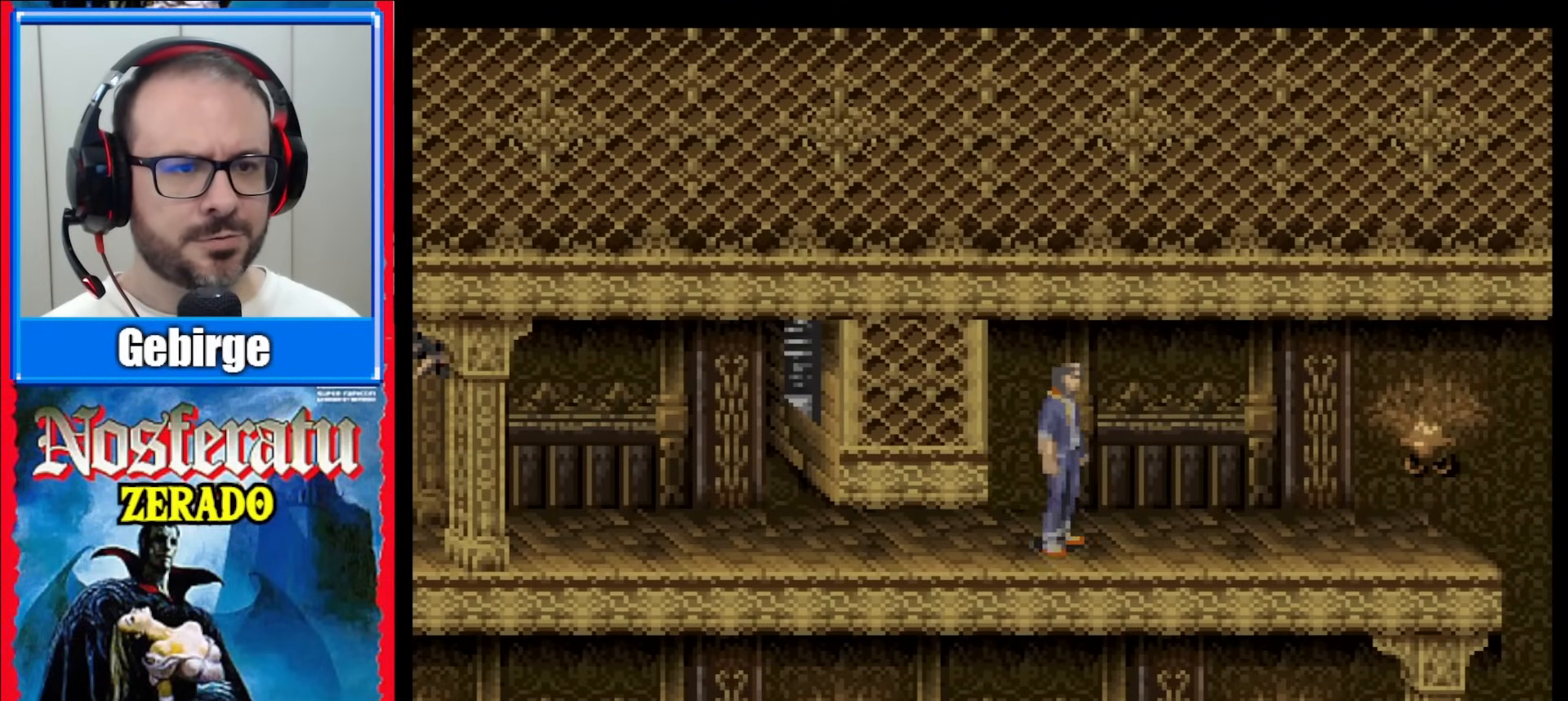
{"buttons": ["DPAD_RIGHT"], "events": []}
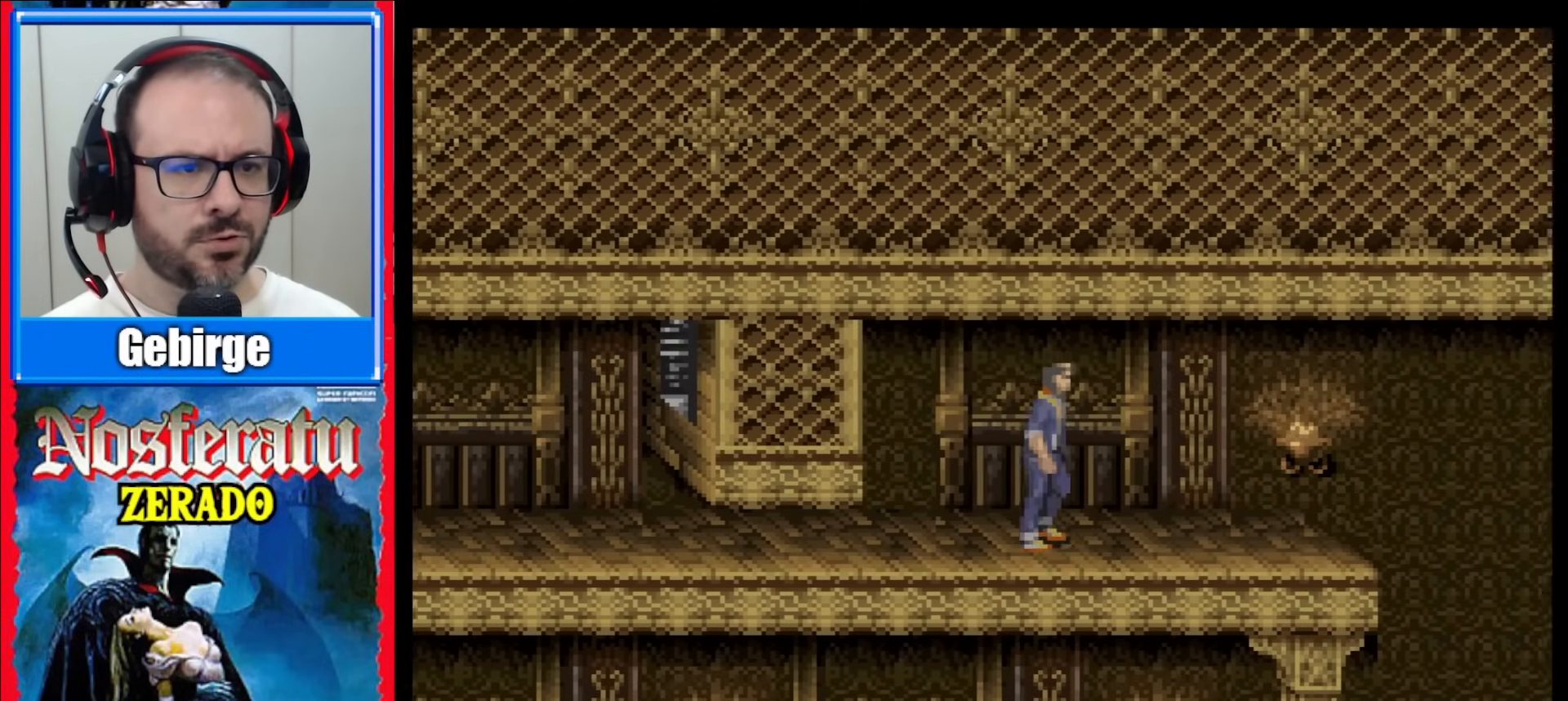
{"buttons": ["DPAD_RIGHT"], "events": []}
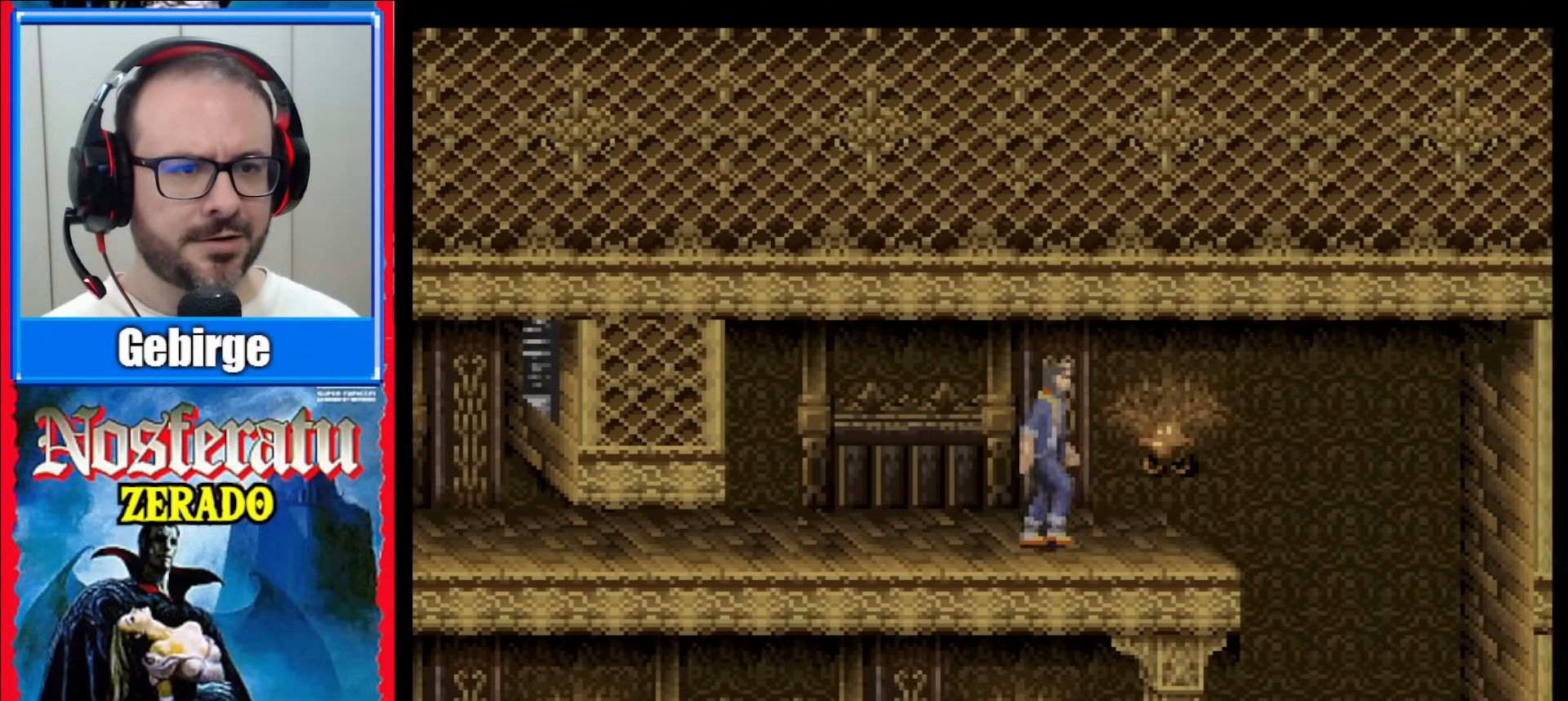
{"buttons": [], "events": [[450, "DPAD_RIGHT", "up"]]}
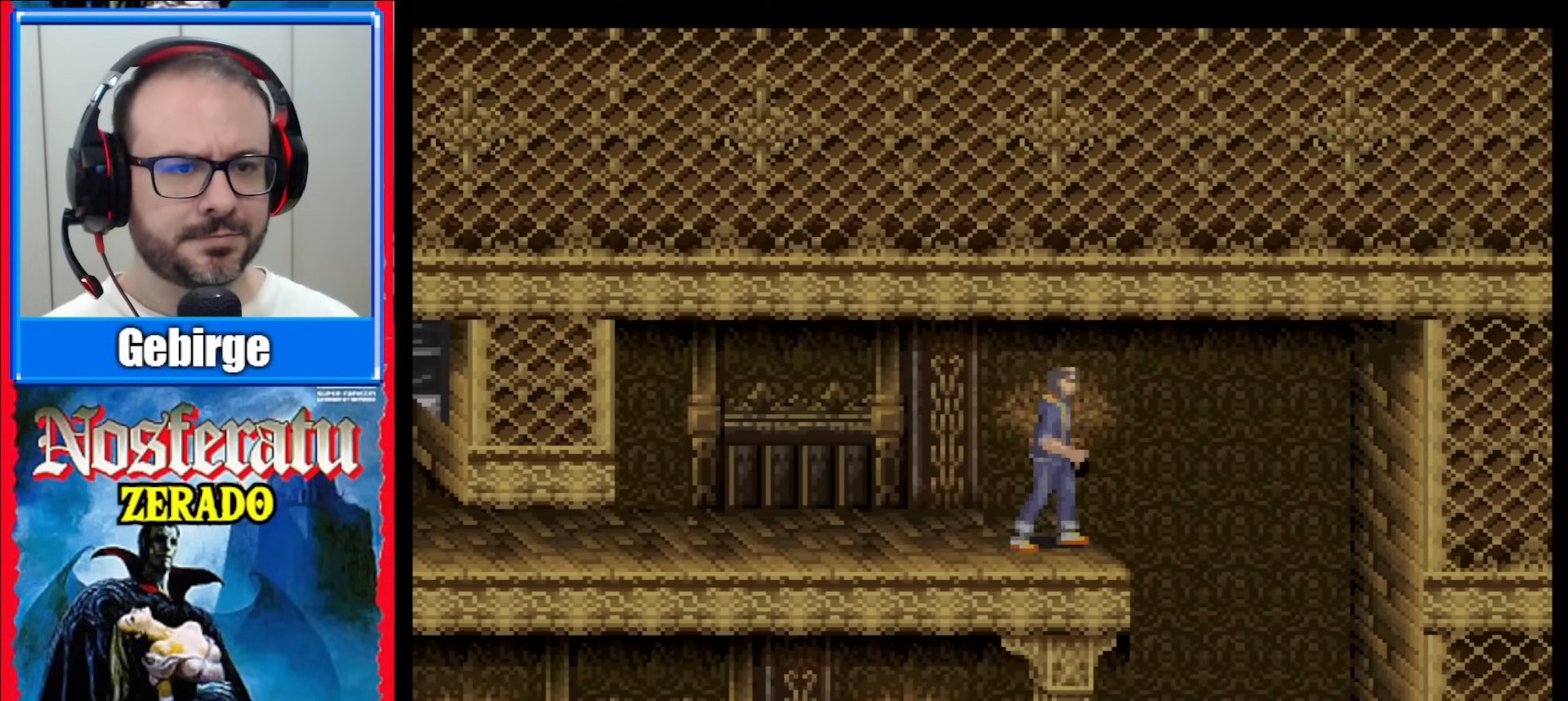
{"buttons": [], "events": [[250, "DPAD_LEFT", "down"], [367, "DPAD_LEFT", "up"]]}
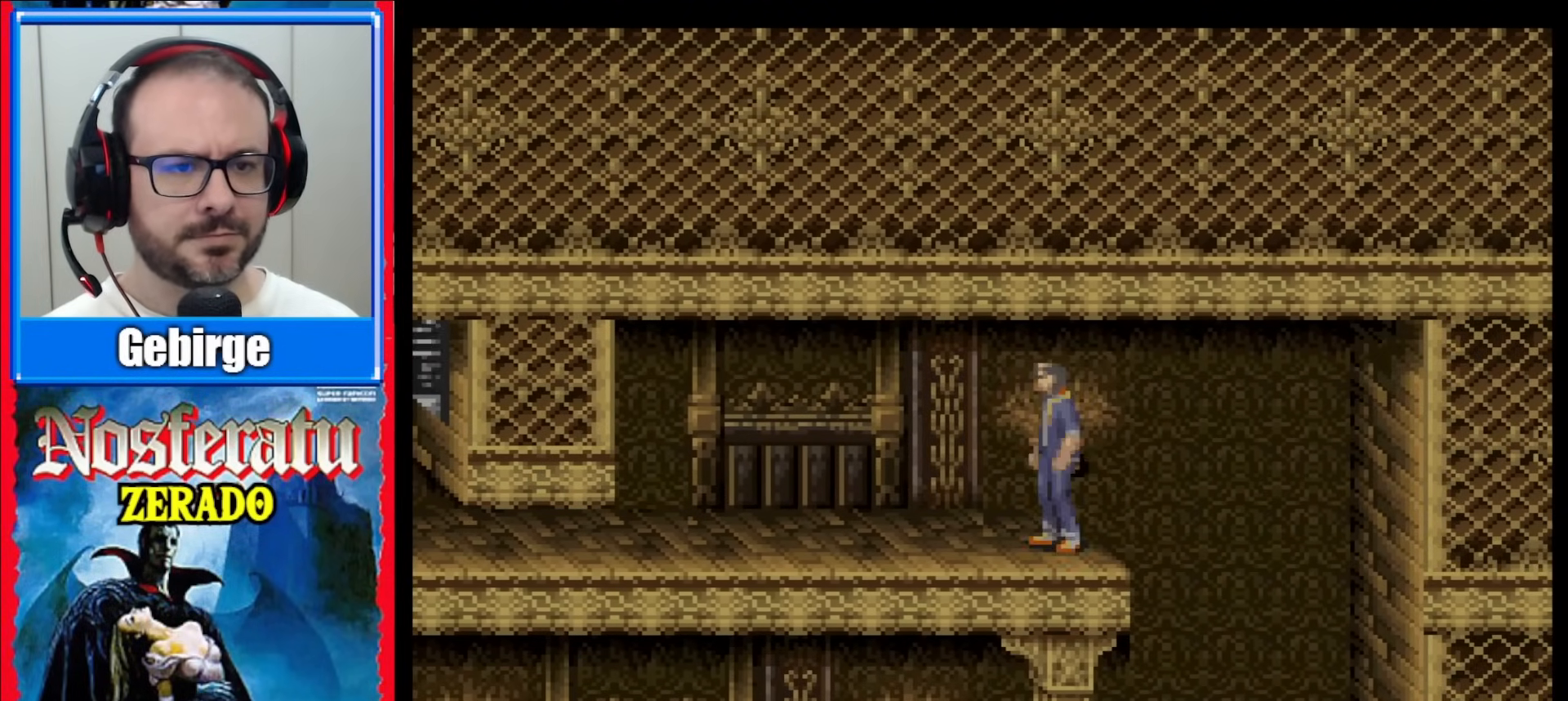
{"buttons": ["DPAD_DOWN"], "events": [[50, "DPAD_DOWN", "down"]]}
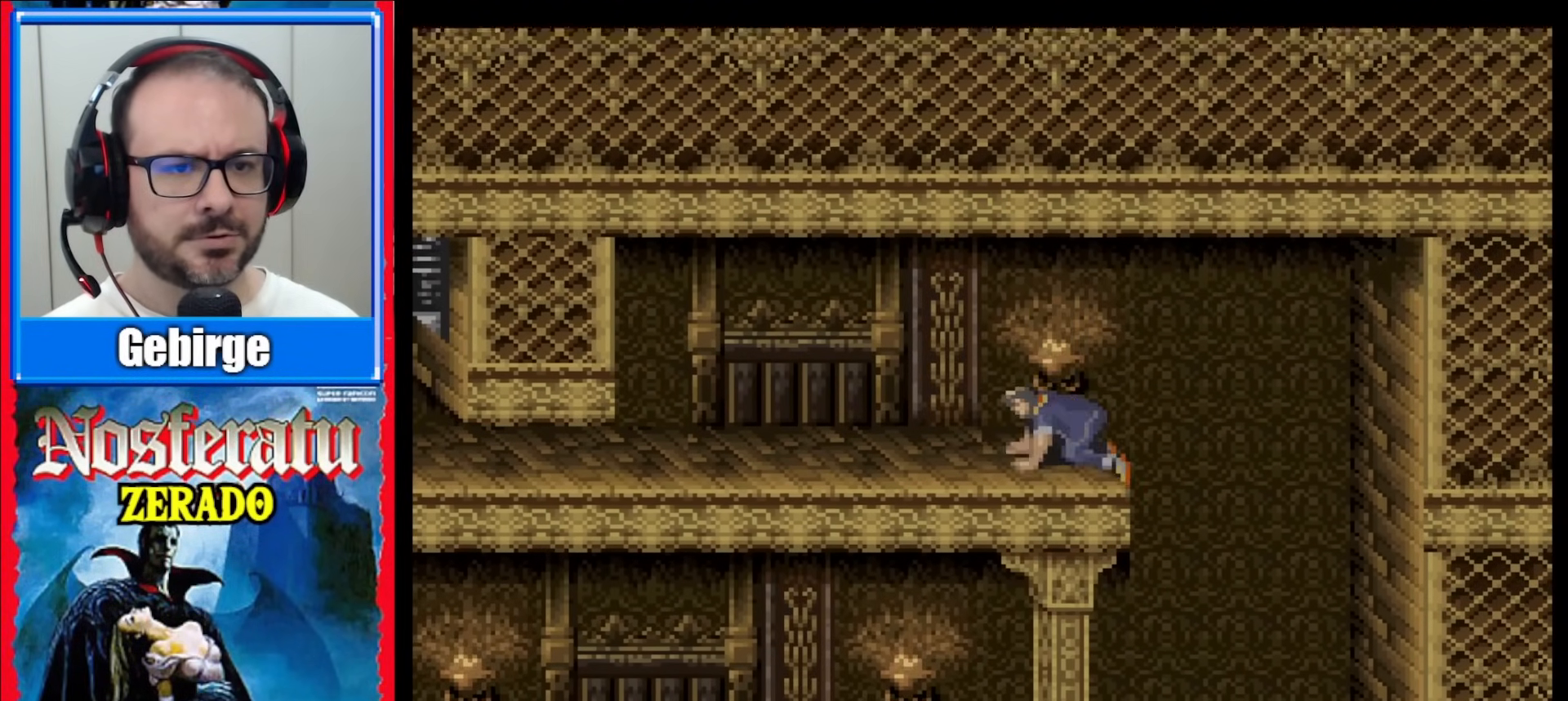
{"buttons": [], "events": [[333, "DPAD_DOWN", "up"]]}